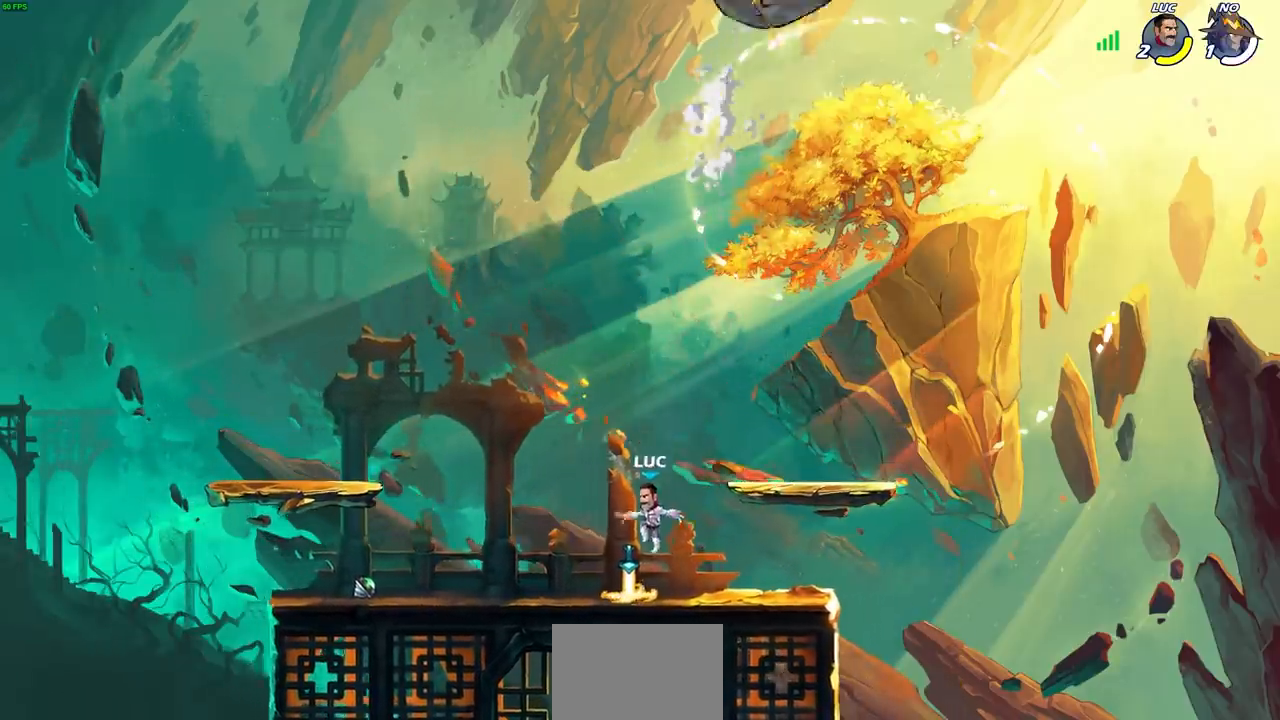
Gameplay with a controller (PlayStation layout); each line is a JSON object with the inputs held at the frame after it. "events" lists button and stick changes between this image and that frame as [ms after this image, input, new state], when the widget could be followed in between.
{"buttons": [], "left_stick": "center", "right_stick": "center", "events": [[67, "R1", "down"], [150, "R1", "up"], [150, "left_stick", "up-right"], [250, "left_stick", "center"]]}
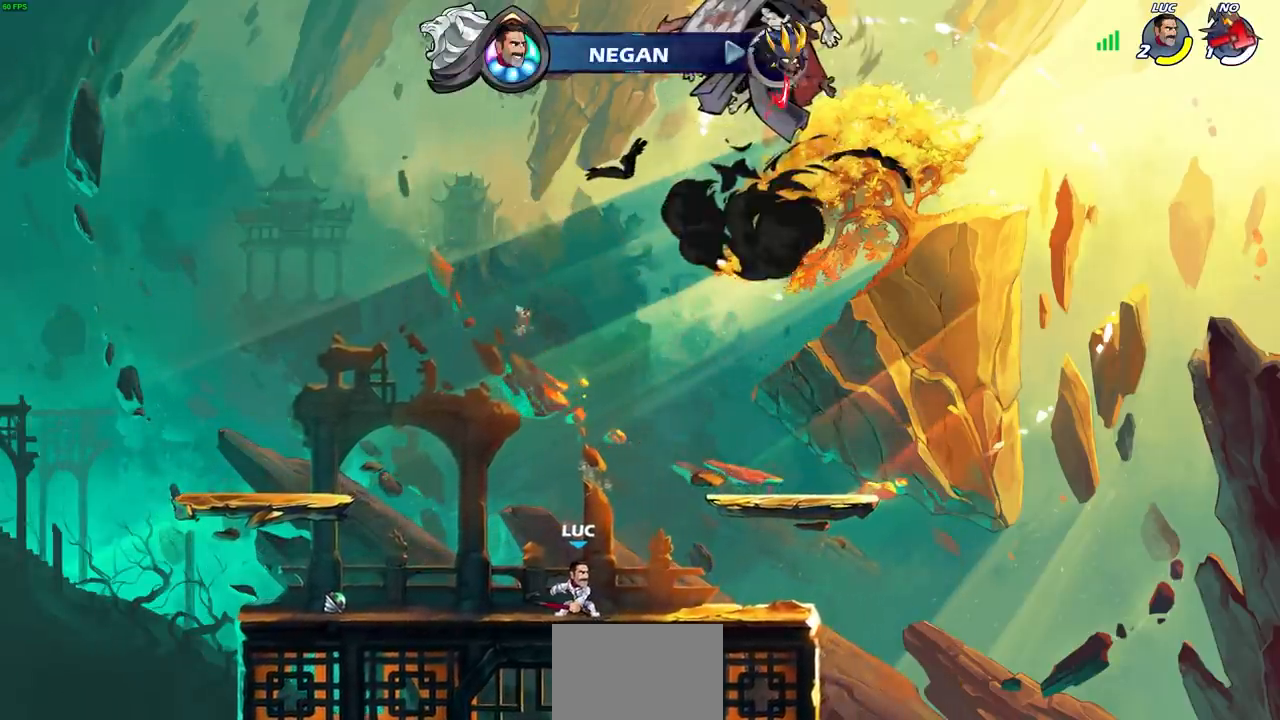
{"buttons": [], "left_stick": "center", "right_stick": "center", "events": []}
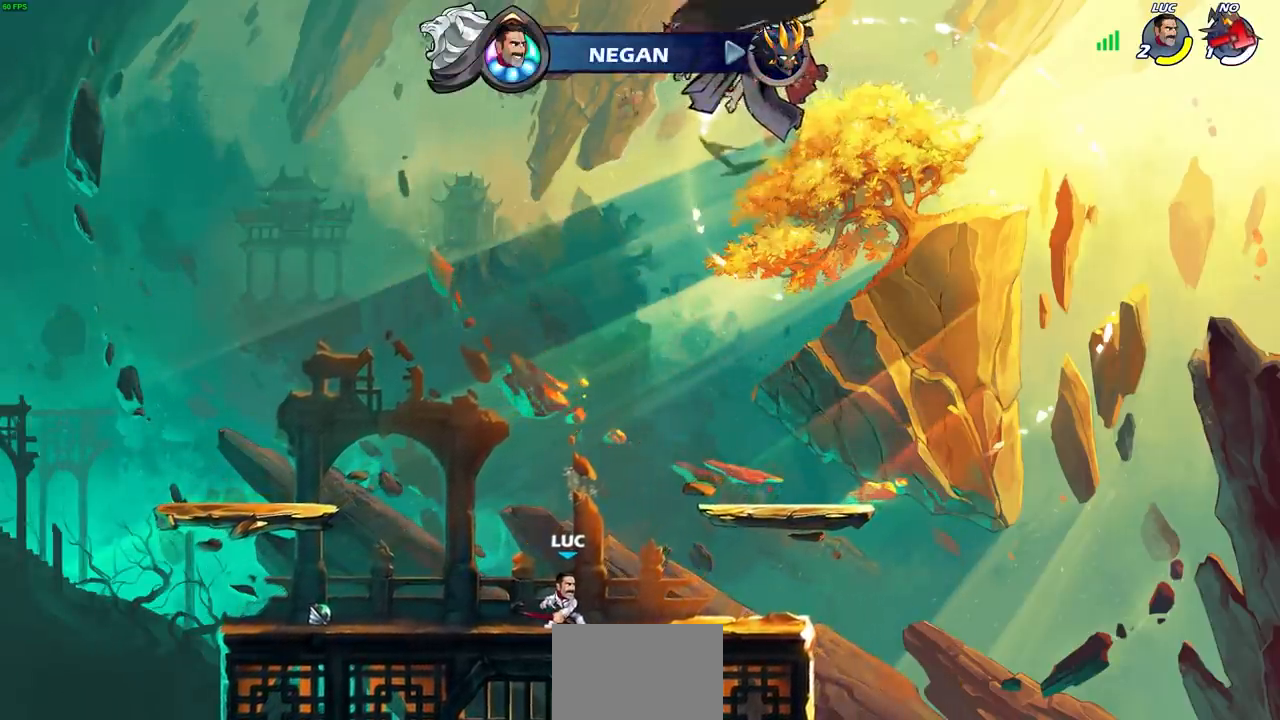
{"buttons": [], "left_stick": "center", "right_stick": "center", "events": []}
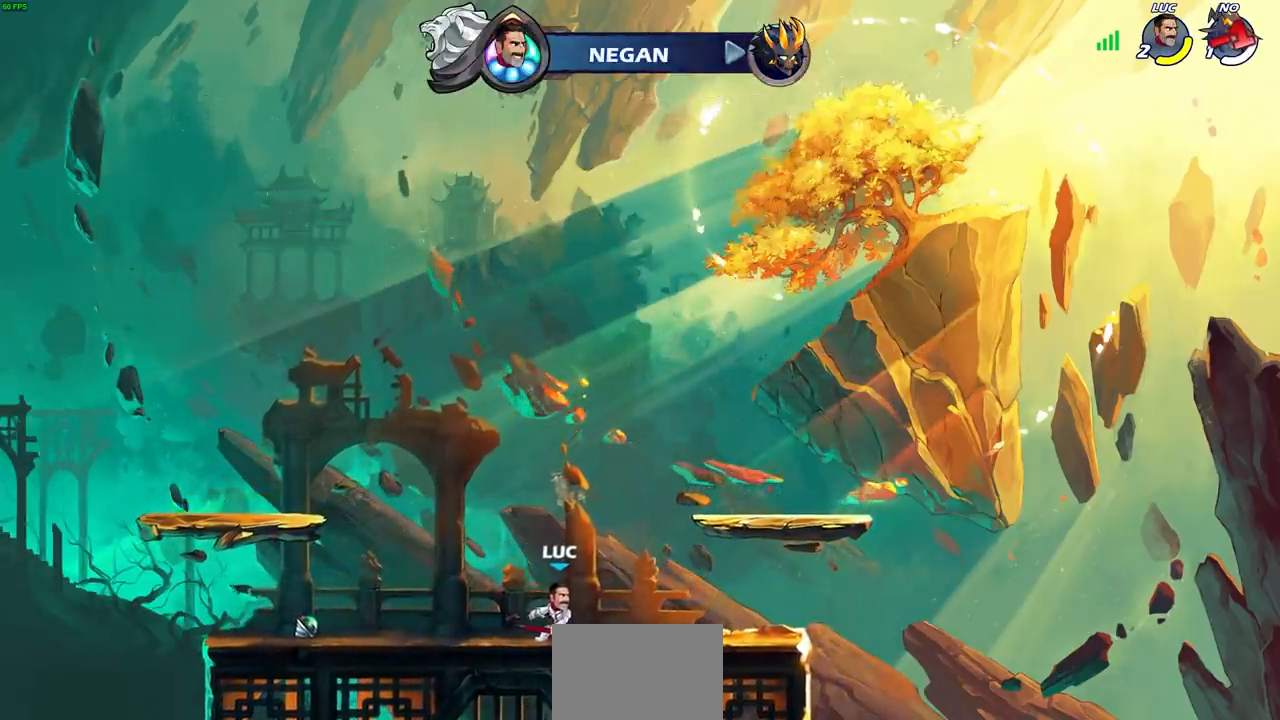
{"buttons": [], "left_stick": "left", "right_stick": "center", "events": [[233, "CROSS", "down"], [233, "left_stick", "left"], [350, "CROSS", "up"]]}
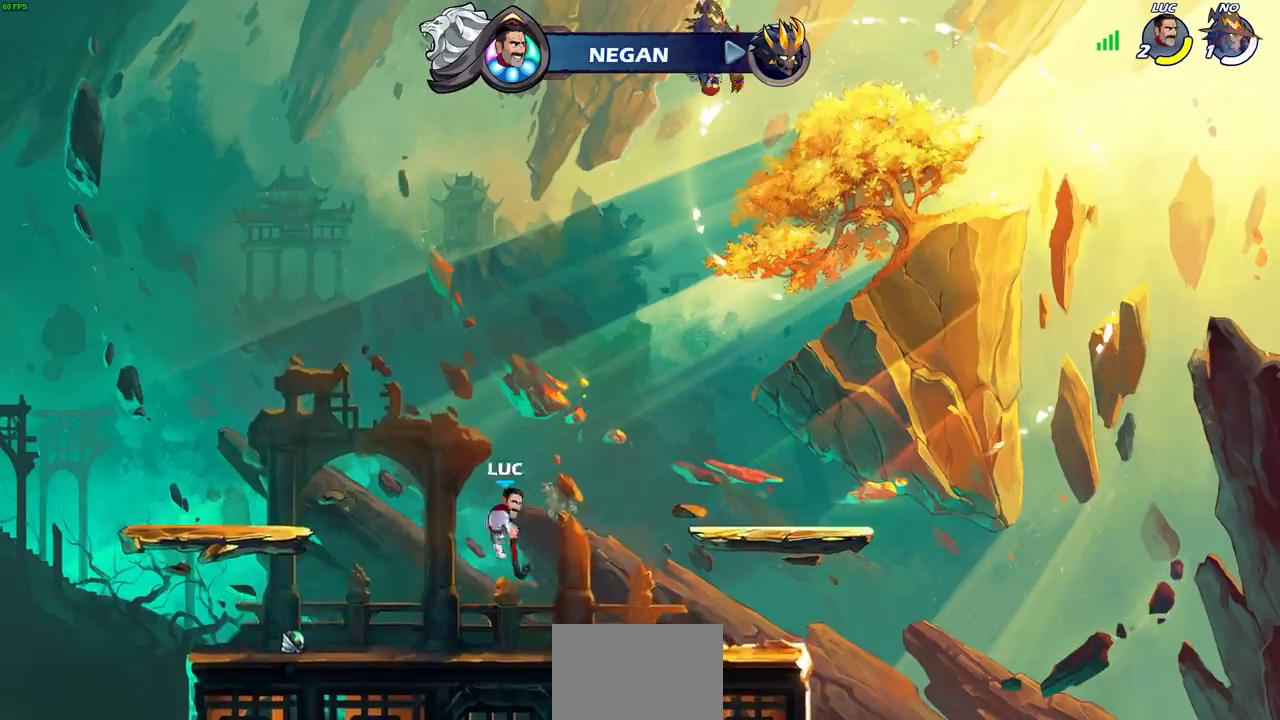
{"buttons": [], "left_stick": "center", "right_stick": "center", "events": [[33, "CROSS", "down"], [50, "left_stick", "up-right"], [133, "CROSS", "up"], [217, "left_stick", "up"], [333, "CIRCLE", "down"], [400, "CIRCLE", "up"], [483, "left_stick", "center"]]}
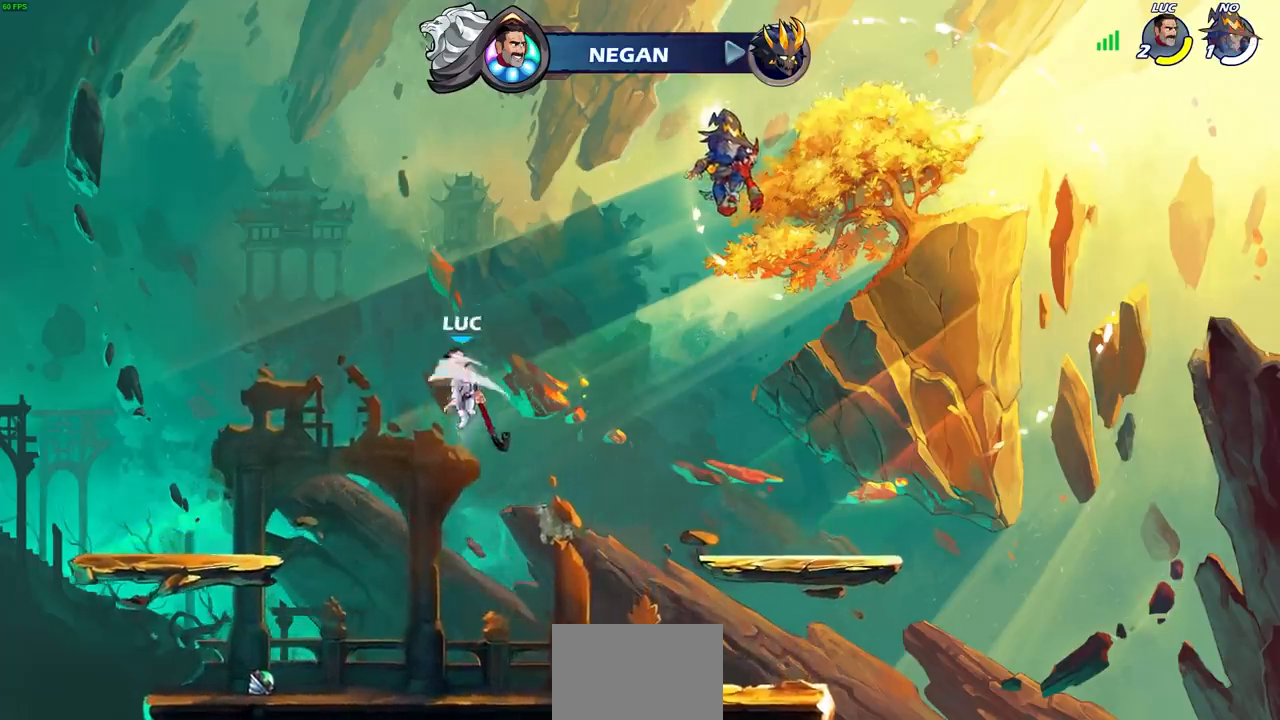
{"buttons": [], "left_stick": "center", "right_stick": "center", "events": []}
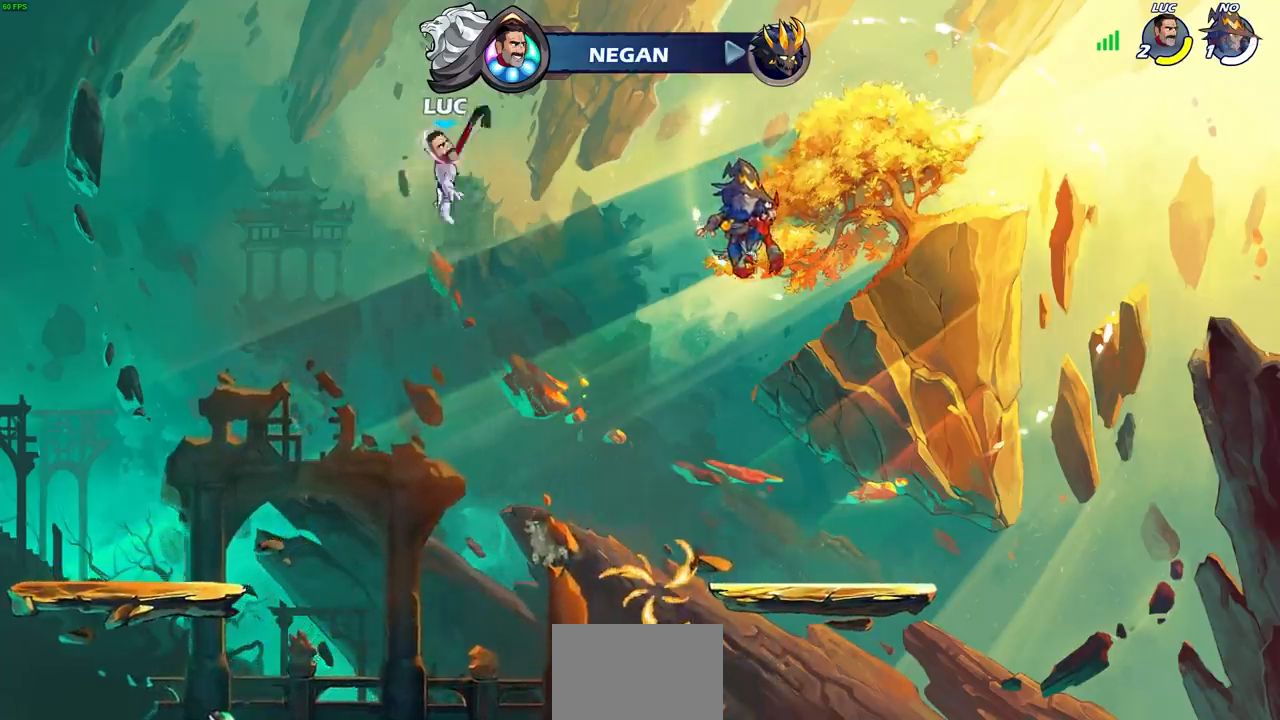
{"buttons": [], "left_stick": "center", "right_stick": "center", "events": [[100, "left_stick", "up"], [200, "R1", "down"], [250, "R1", "up"], [283, "left_stick", "center"]]}
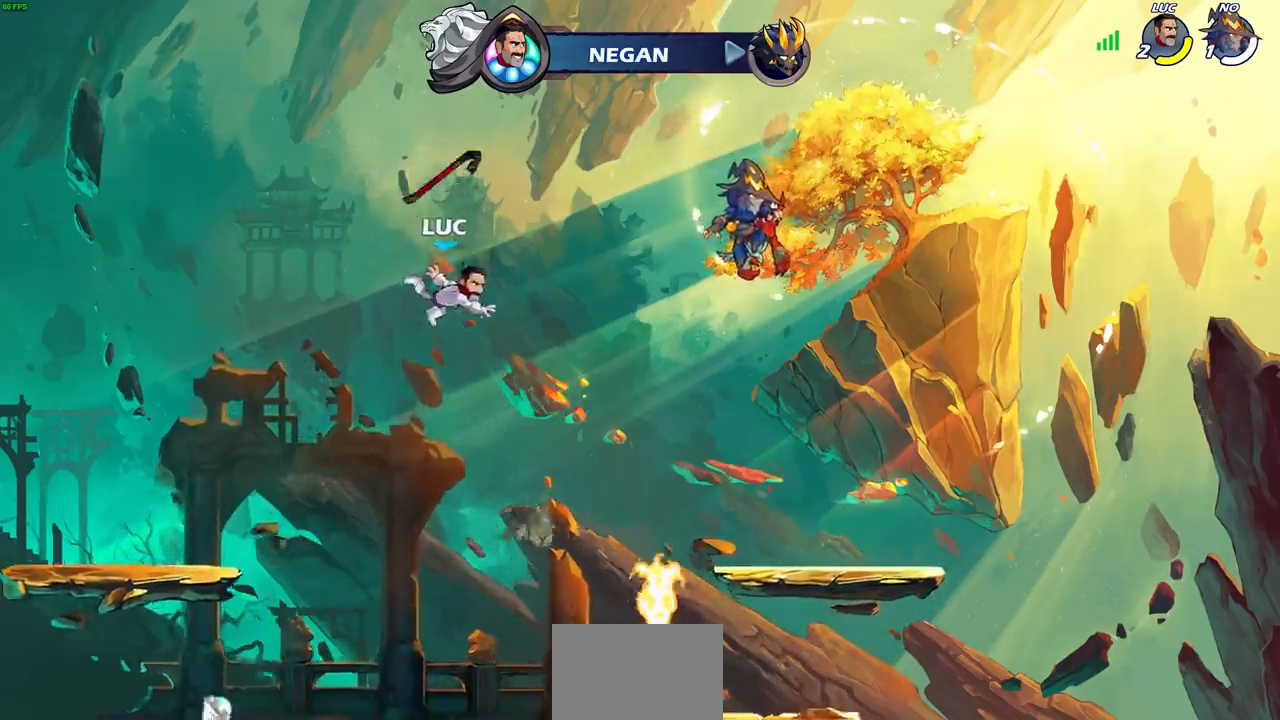
{"buttons": [], "left_stick": "right", "right_stick": "center", "events": [[67, "left_stick", "right"]]}
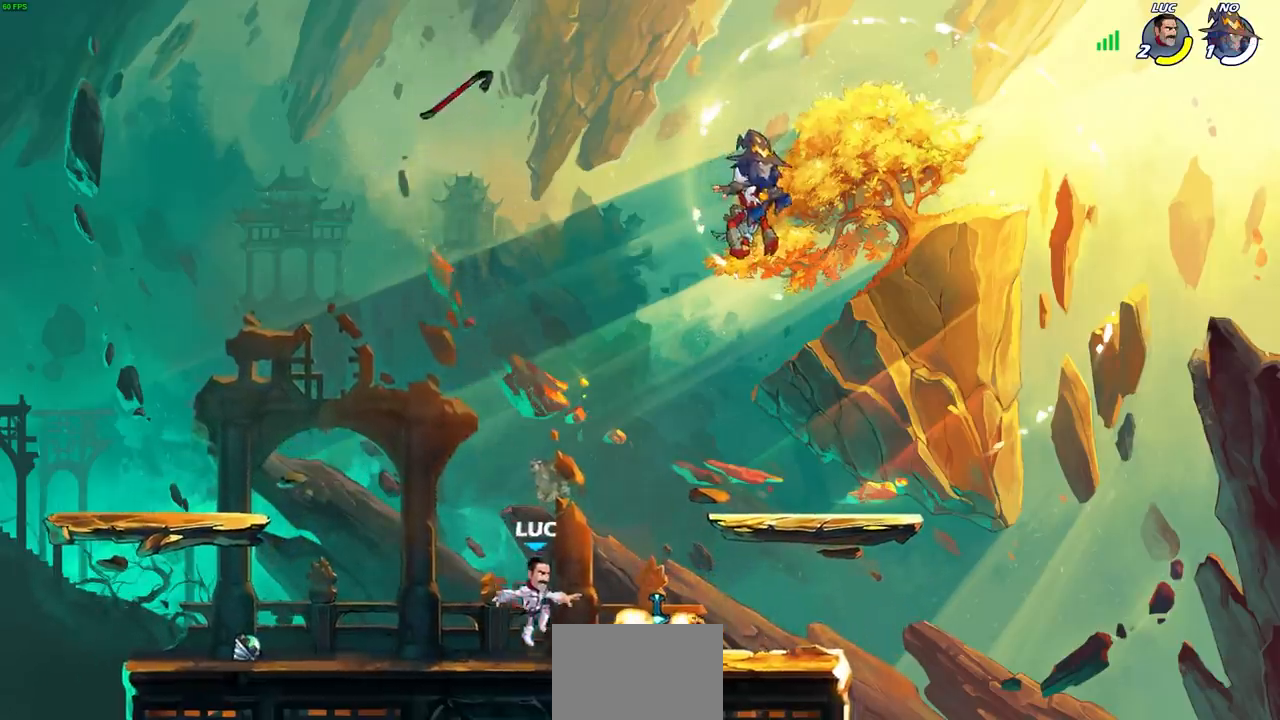
{"buttons": [], "left_stick": "up-left", "right_stick": "center", "events": [[167, "left_stick", "up-left"], [183, "R1", "down"], [233, "CROSS", "down"], [317, "R1", "up"], [367, "CROSS", "up"]]}
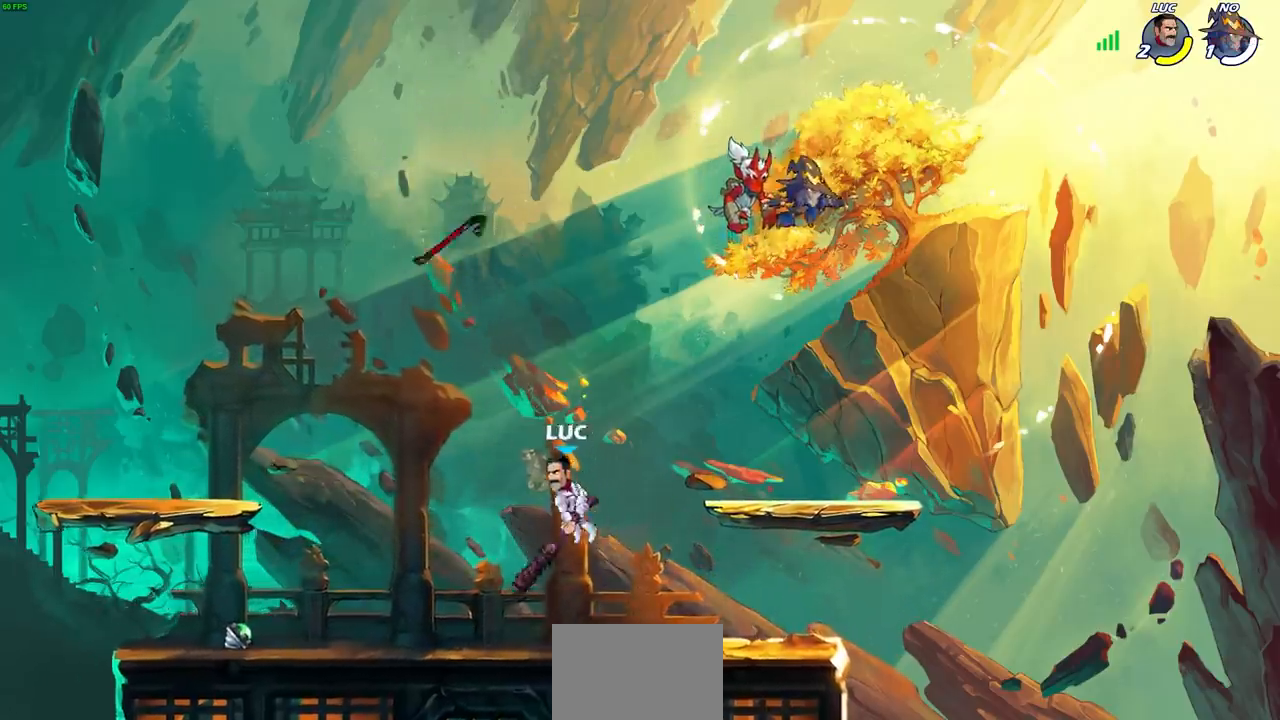
{"buttons": [], "left_stick": "right", "right_stick": "center", "events": [[117, "left_stick", "left"], [267, "left_stick", "down"], [433, "left_stick", "right"]]}
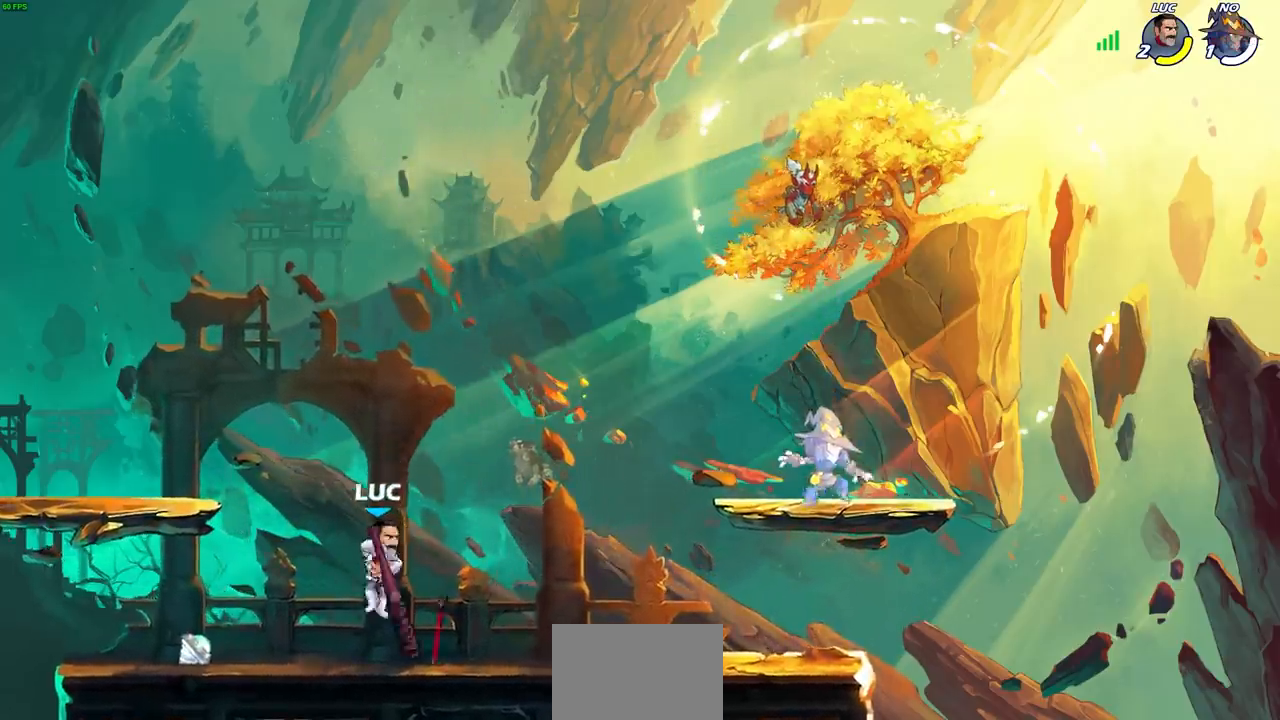
{"buttons": [], "left_stick": "up-right", "right_stick": "center", "events": [[33, "left_stick", "center"], [450, "left_stick", "up-right"]]}
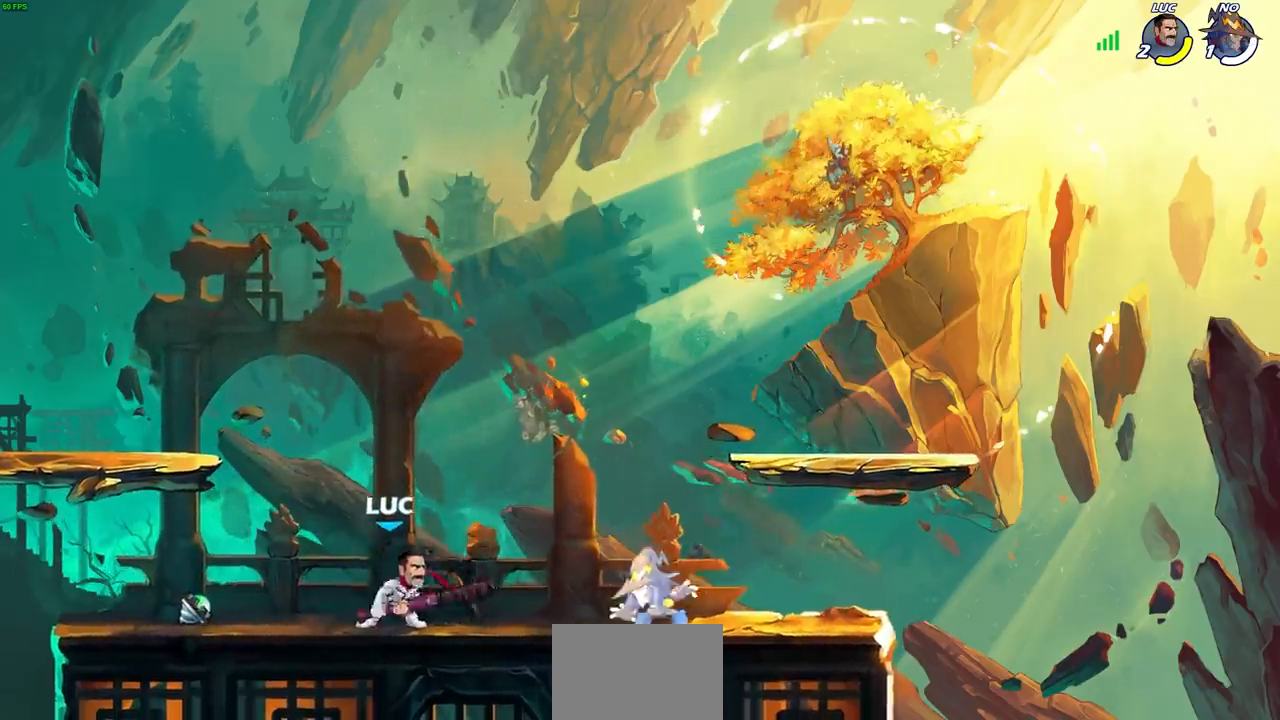
{"buttons": [], "left_stick": "left", "right_stick": "center", "events": [[33, "R2", "down"], [83, "CROSS", "down"], [183, "left_stick", "down-right"], [200, "CROSS", "up"], [217, "R2", "up"], [233, "left_stick", "down-left"], [417, "left_stick", "left"]]}
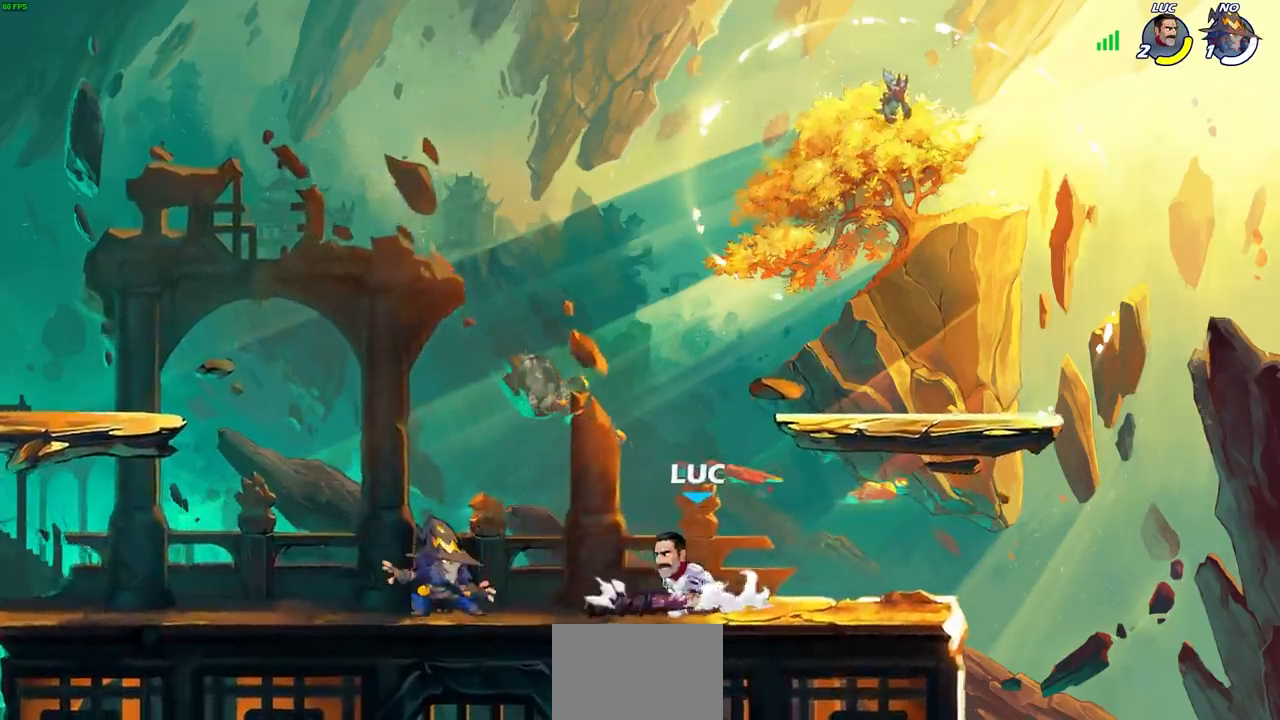
{"buttons": [], "left_stick": "left", "right_stick": "center", "events": [[50, "R2", "down"], [183, "R2", "up"]]}
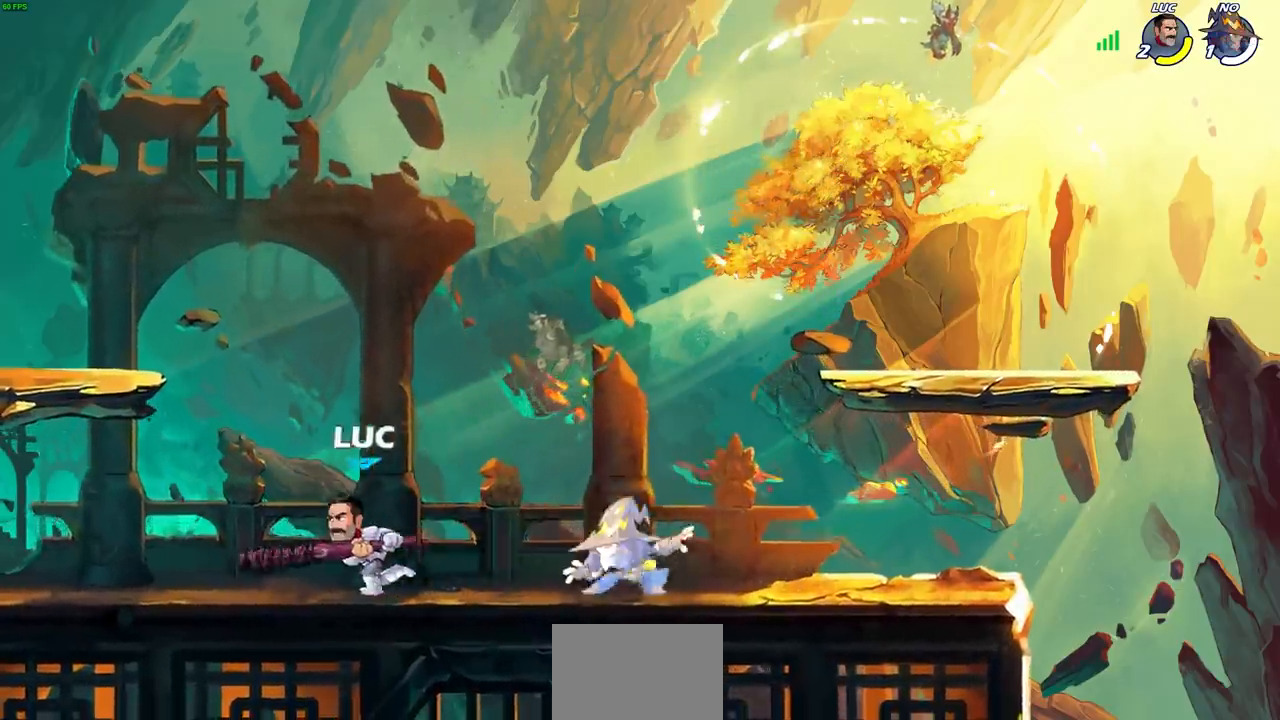
{"buttons": [], "left_stick": "center", "right_stick": "center", "events": [[200, "left_stick", "right"], [233, "SQUARE", "down"], [300, "left_stick", "center"], [317, "SQUARE", "up"]]}
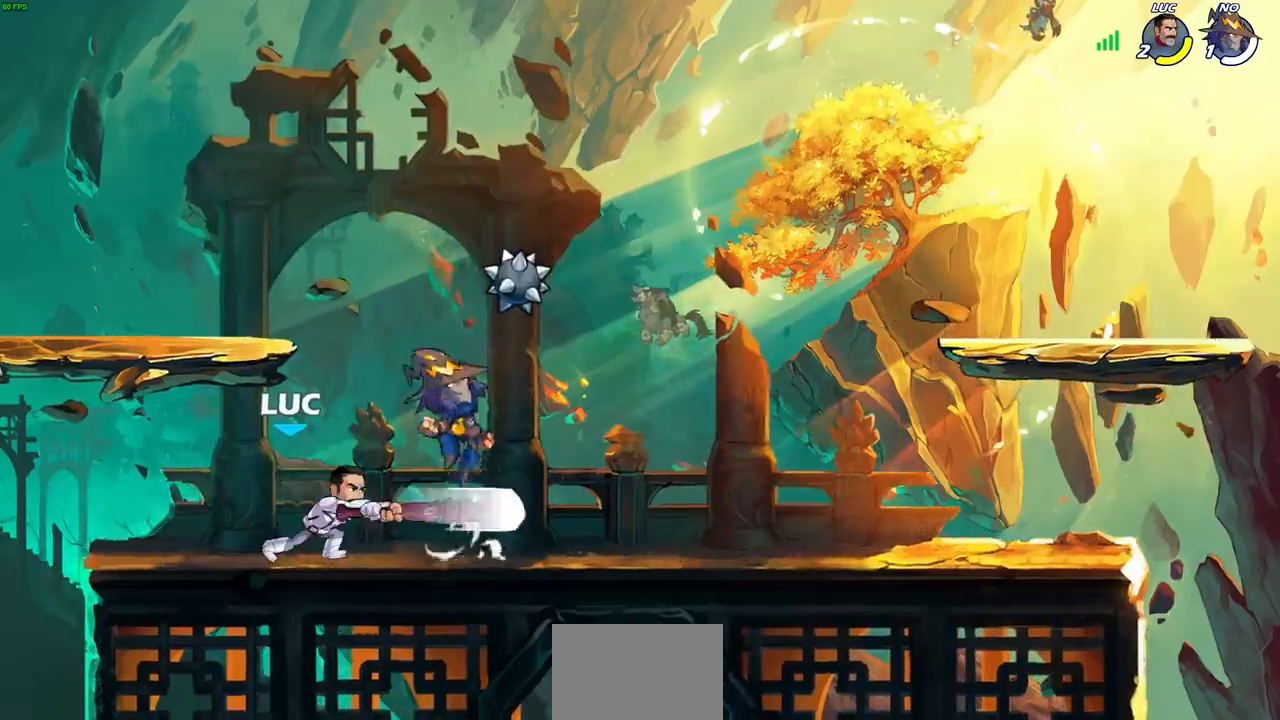
{"buttons": [], "left_stick": "center", "right_stick": "center", "events": [[117, "SQUARE", "down"], [133, "left_stick", "down"], [150, "SQUARE", "up"], [350, "SQUARE", "down"], [350, "left_stick", "center"], [417, "SQUARE", "up"]]}
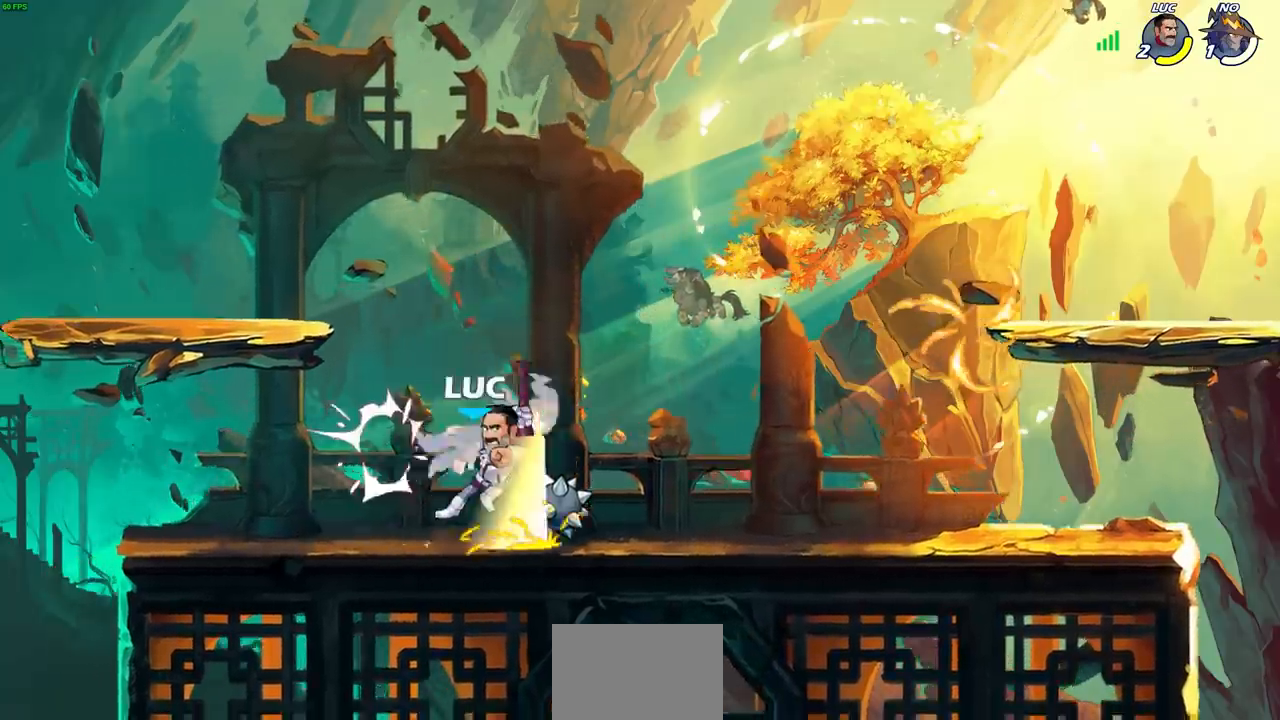
{"buttons": [], "left_stick": "center", "right_stick": "center", "events": [[17, "SQUARE", "down"], [33, "TRIANGLE", "down"], [83, "SQUARE", "up"], [83, "TRIANGLE", "up"], [183, "SQUARE", "down"], [233, "SQUARE", "up"]]}
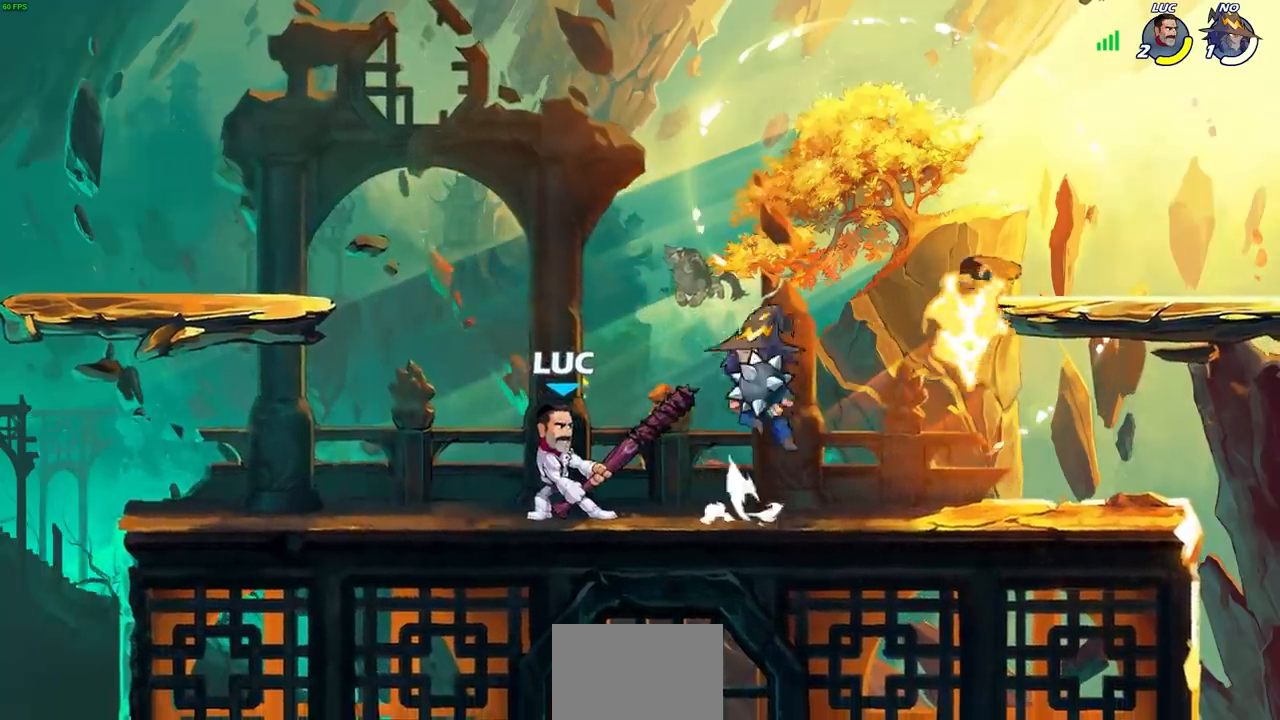
{"buttons": [], "left_stick": "center", "right_stick": "center", "events": [[267, "left_stick", "up"], [333, "left_stick", "center"]]}
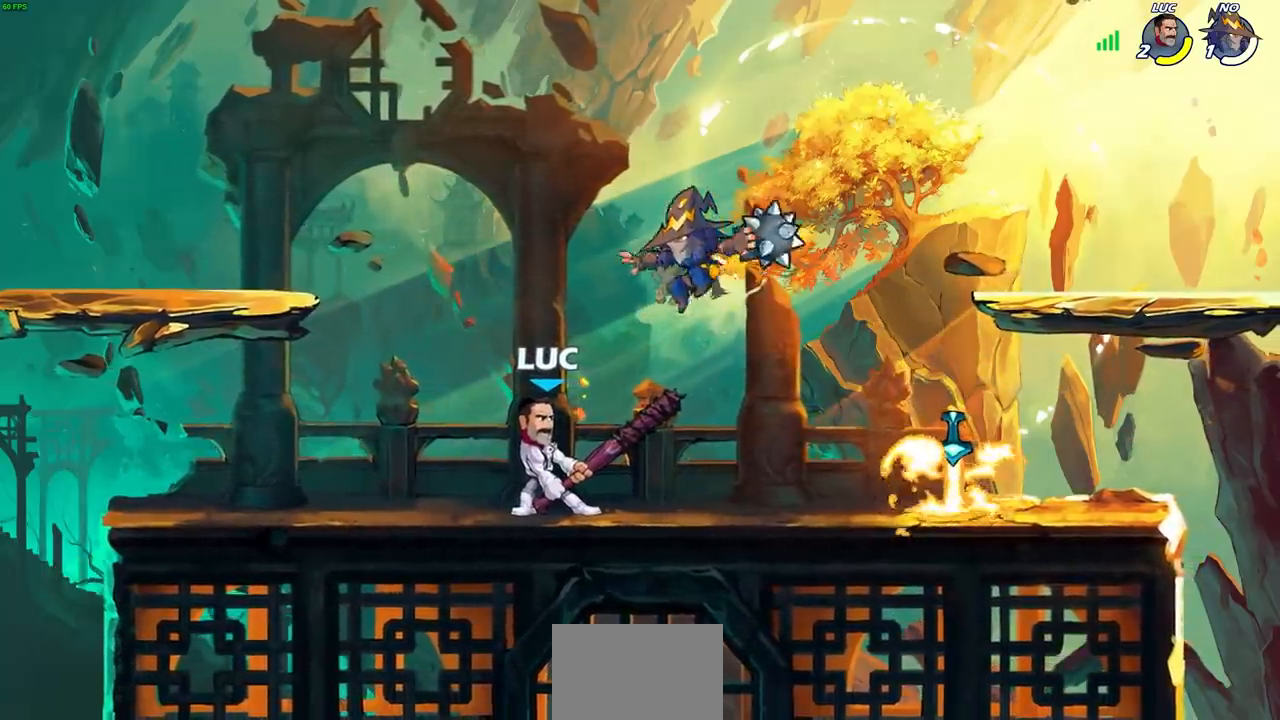
{"buttons": [], "left_stick": "right", "right_stick": "center", "events": [[33, "R2", "down"], [350, "R2", "up"], [483, "left_stick", "right"]]}
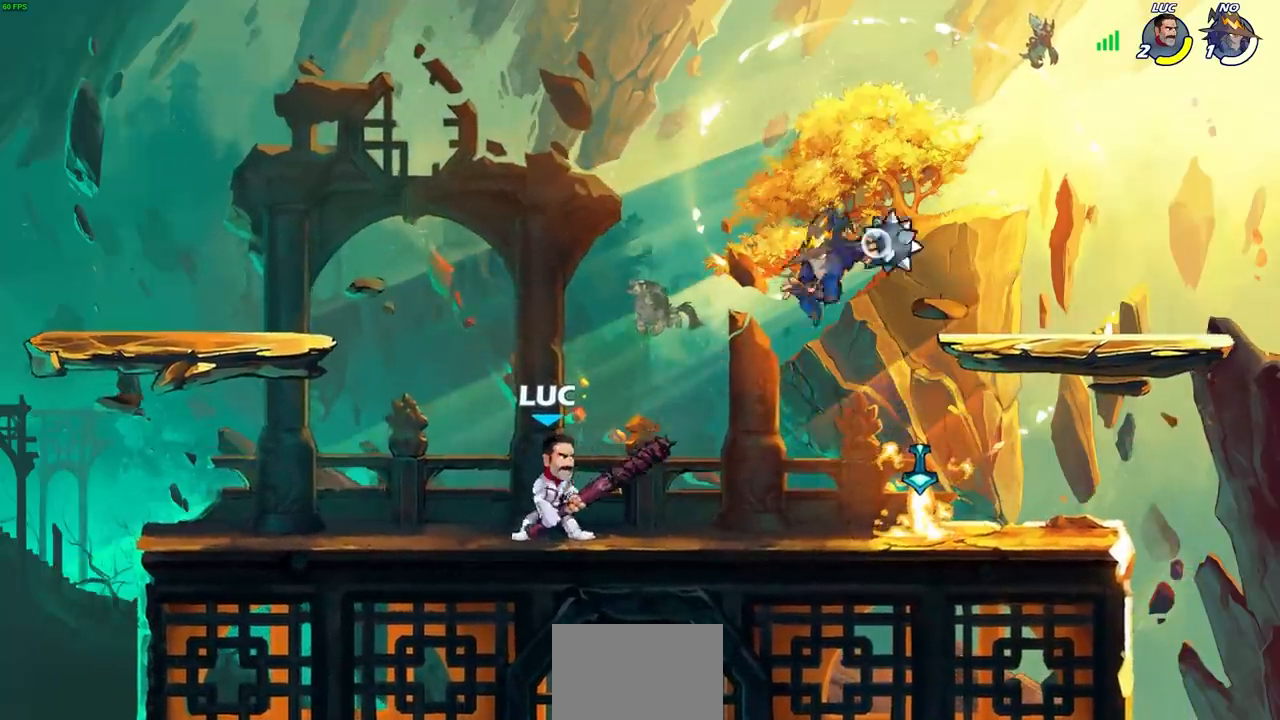
{"buttons": ["SQUARE"], "left_stick": "center", "right_stick": "center", "events": [[50, "R2", "down"], [100, "SQUARE", "down"], [133, "left_stick", "center"], [183, "R2", "up"], [183, "SQUARE", "up"], [283, "SQUARE", "down"], [350, "SQUARE", "up"], [450, "SQUARE", "down"]]}
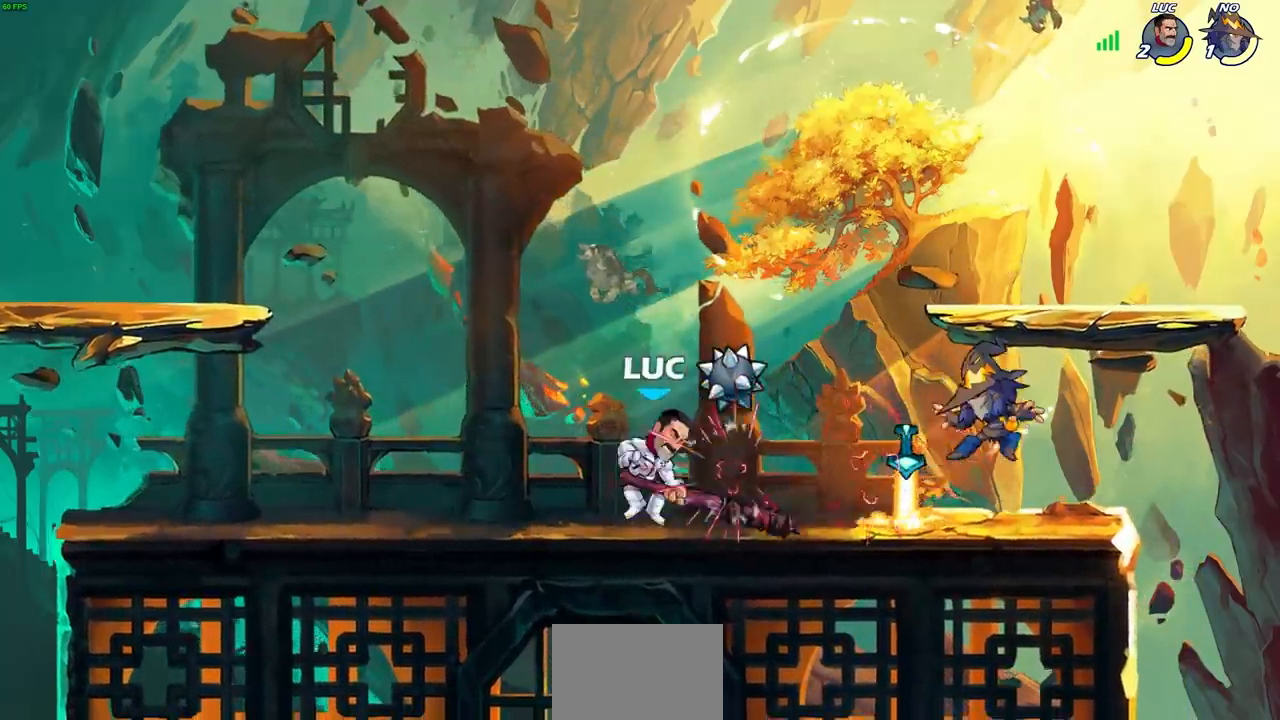
{"buttons": [], "left_stick": "center", "right_stick": "center", "events": [[17, "SQUARE", "up"], [200, "left_stick", "right"], [250, "R2", "down"], [283, "SQUARE", "down"], [333, "left_stick", "center"], [367, "SQUARE", "up"], [383, "R2", "up"]]}
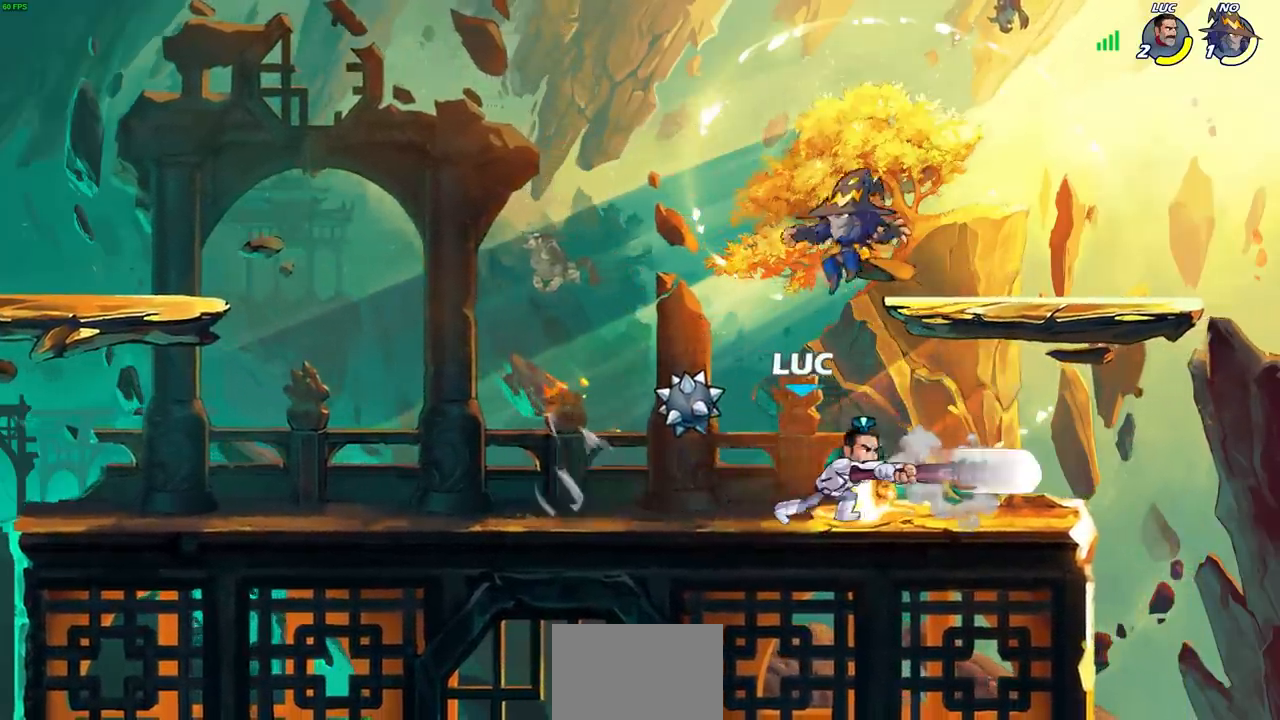
{"buttons": [], "left_stick": "left", "right_stick": "center", "events": [[217, "left_stick", "left"], [283, "left_stick", "down-left"], [417, "left_stick", "left"]]}
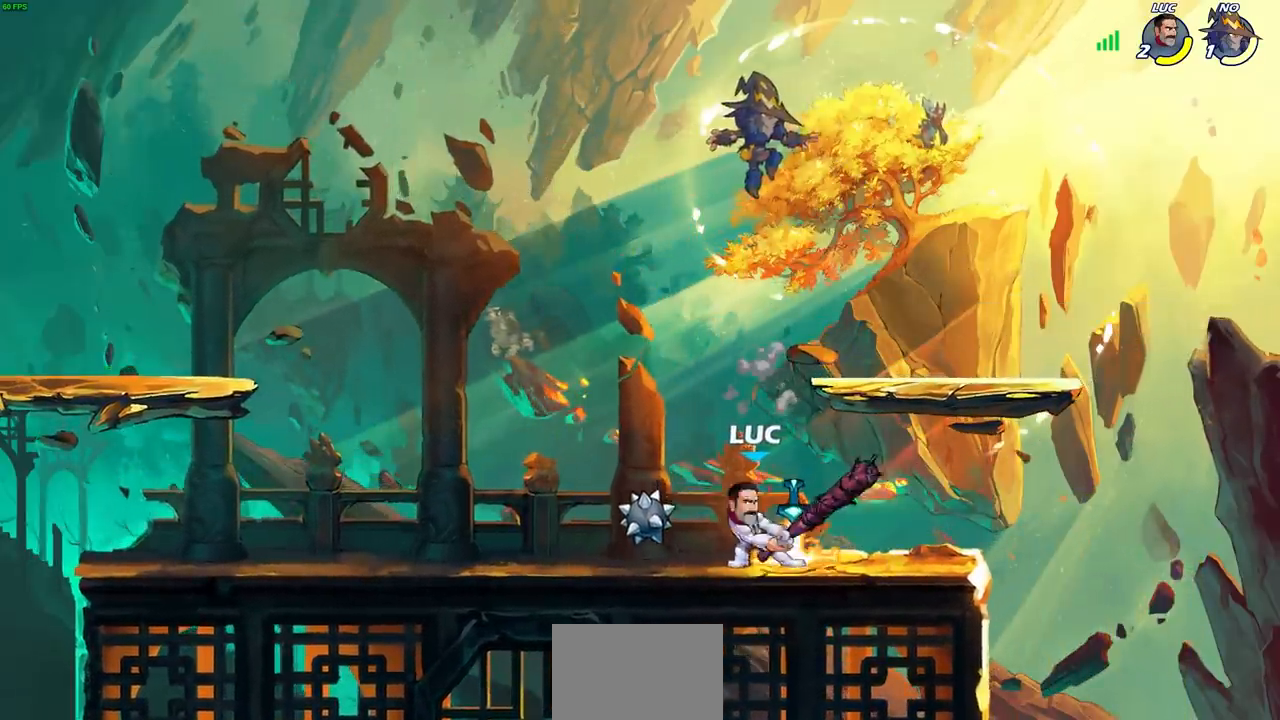
{"buttons": [], "left_stick": "right", "right_stick": "center", "events": [[133, "left_stick", "up-left"], [433, "left_stick", "right"]]}
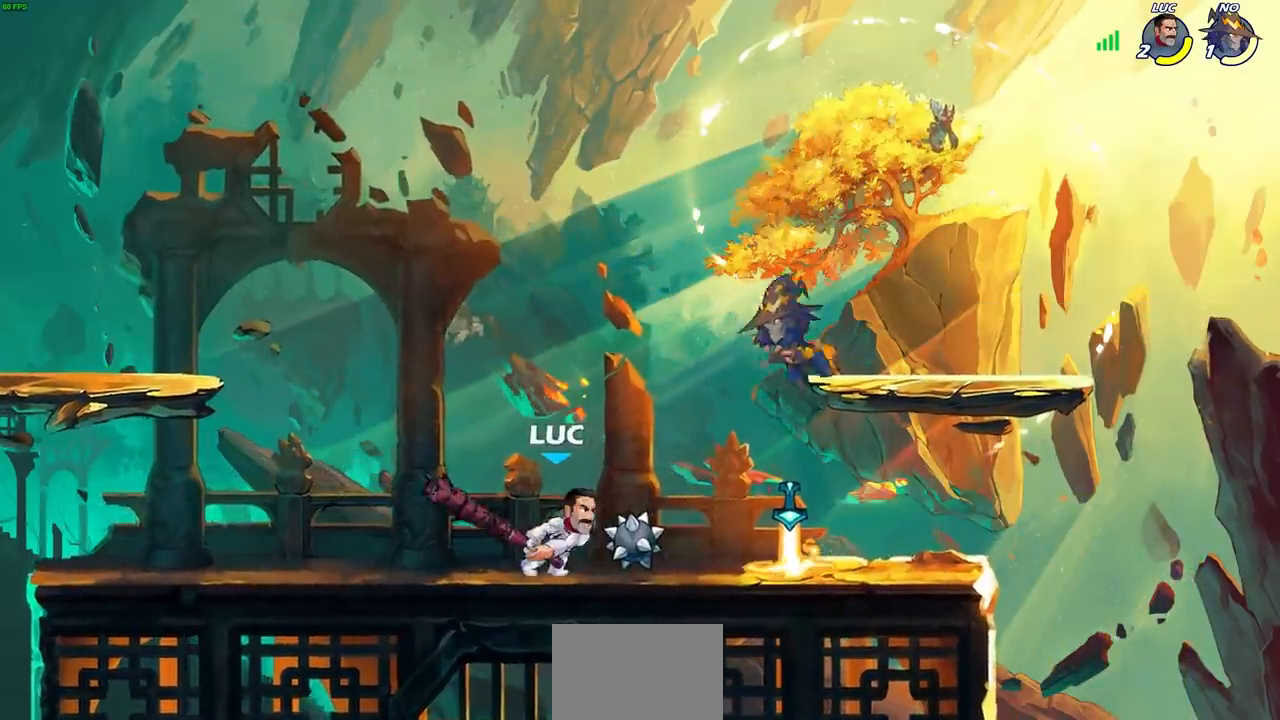
{"buttons": ["SQUARE", "TRIANGLE"], "left_stick": "down", "right_stick": "center", "events": [[50, "R2", "down"], [100, "left_stick", "center"], [150, "SQUARE", "down"], [167, "R2", "up"], [233, "SQUARE", "up"], [317, "SQUARE", "down"], [383, "SQUARE", "up"], [417, "left_stick", "down"], [483, "SQUARE", "down"], [483, "TRIANGLE", "down"]]}
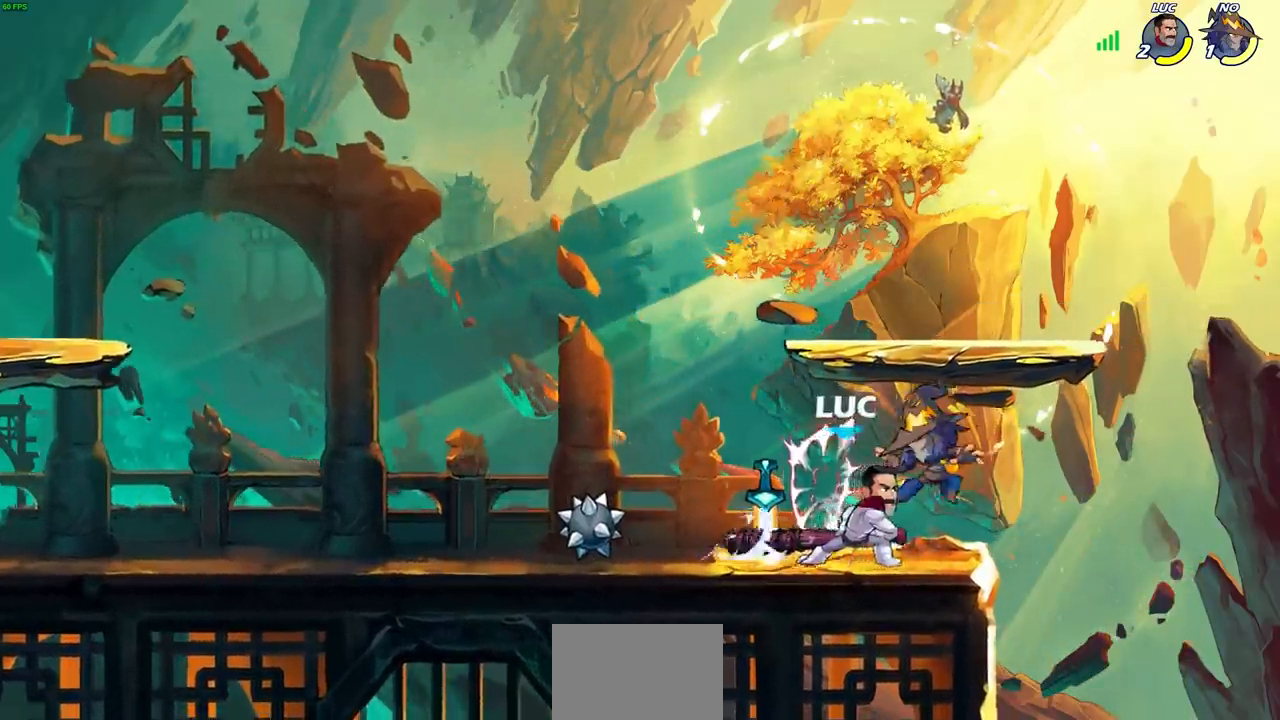
{"buttons": [], "left_stick": "center", "right_stick": "center", "events": [[33, "SQUARE", "up"], [33, "TRIANGLE", "up"], [100, "left_stick", "center"]]}
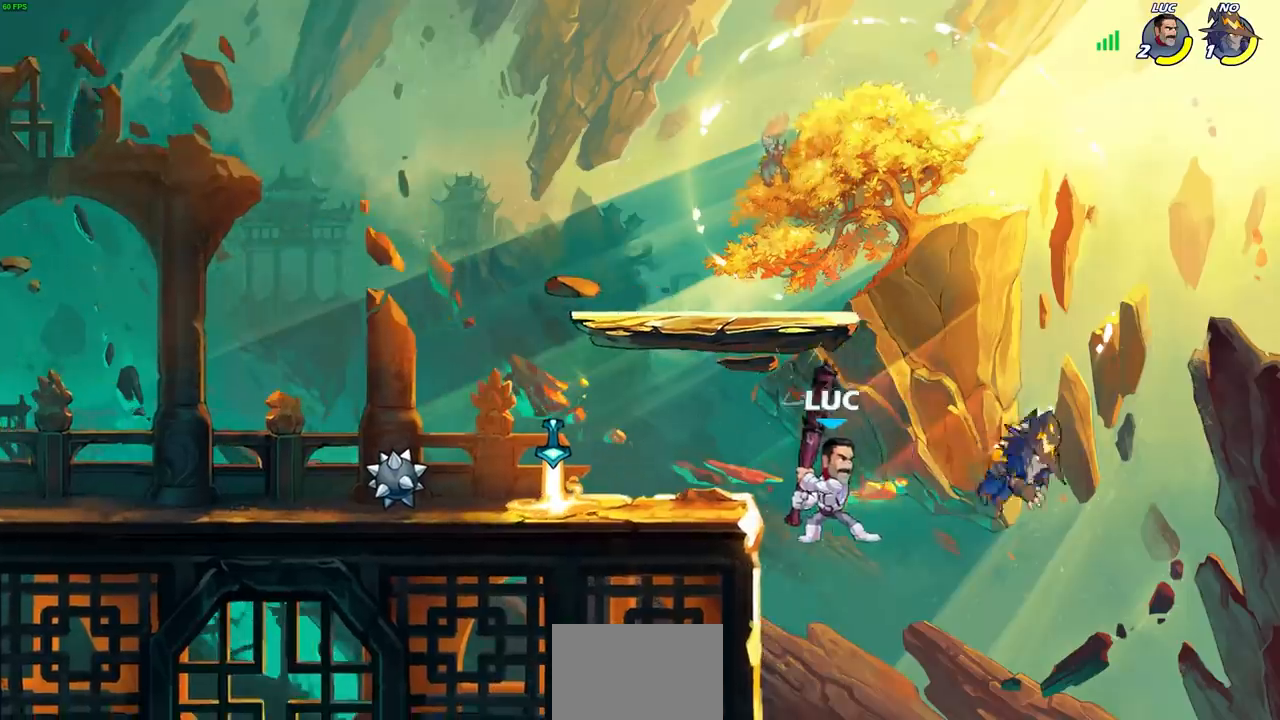
{"buttons": ["L3"], "left_stick": "down-left", "right_stick": "center", "events": [[67, "CROSS", "down"], [83, "left_stick", "down"], [167, "SQUARE", "down"], [183, "right_stick", "down-left"], [200, "CROSS", "up"], [217, "SQUARE", "up"], [250, "left_stick", "down-left"], [250, "right_stick", "center"], [483, "L3", "down"]]}
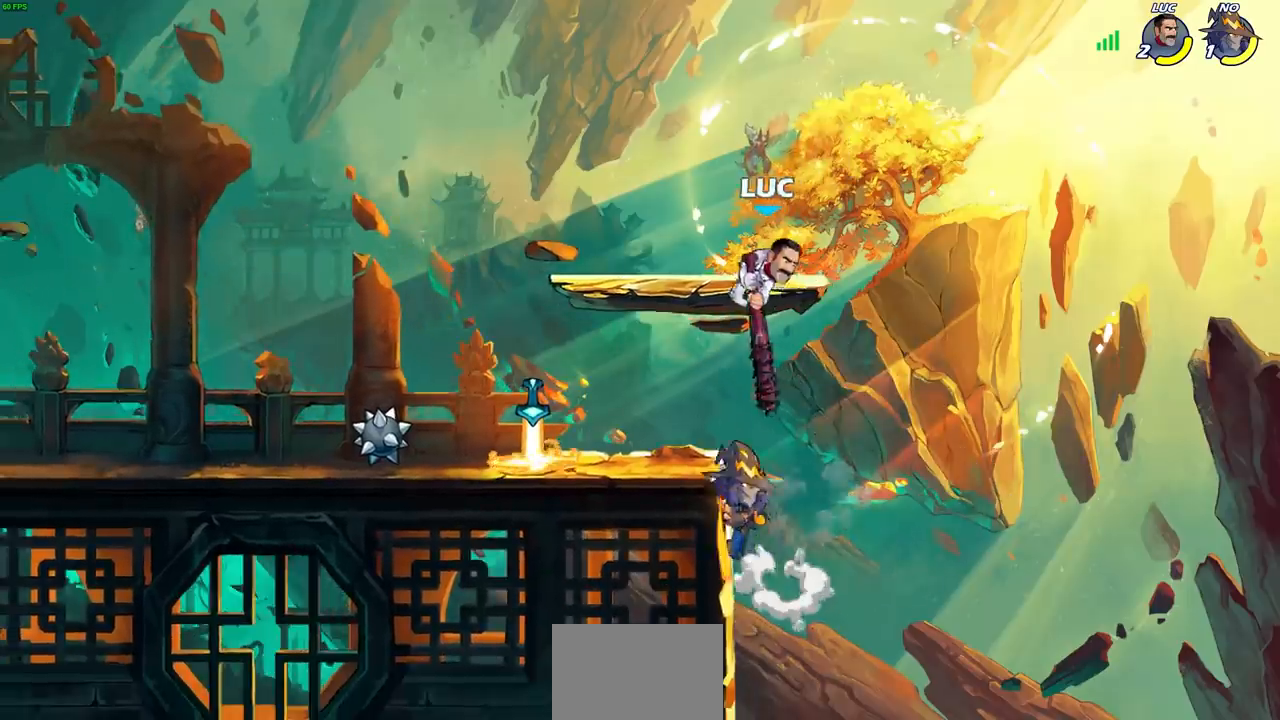
{"buttons": ["CIRCLE"], "left_stick": "center", "right_stick": "center", "events": [[83, "L3", "up"], [450, "left_stick", "center"], [467, "CIRCLE", "down"]]}
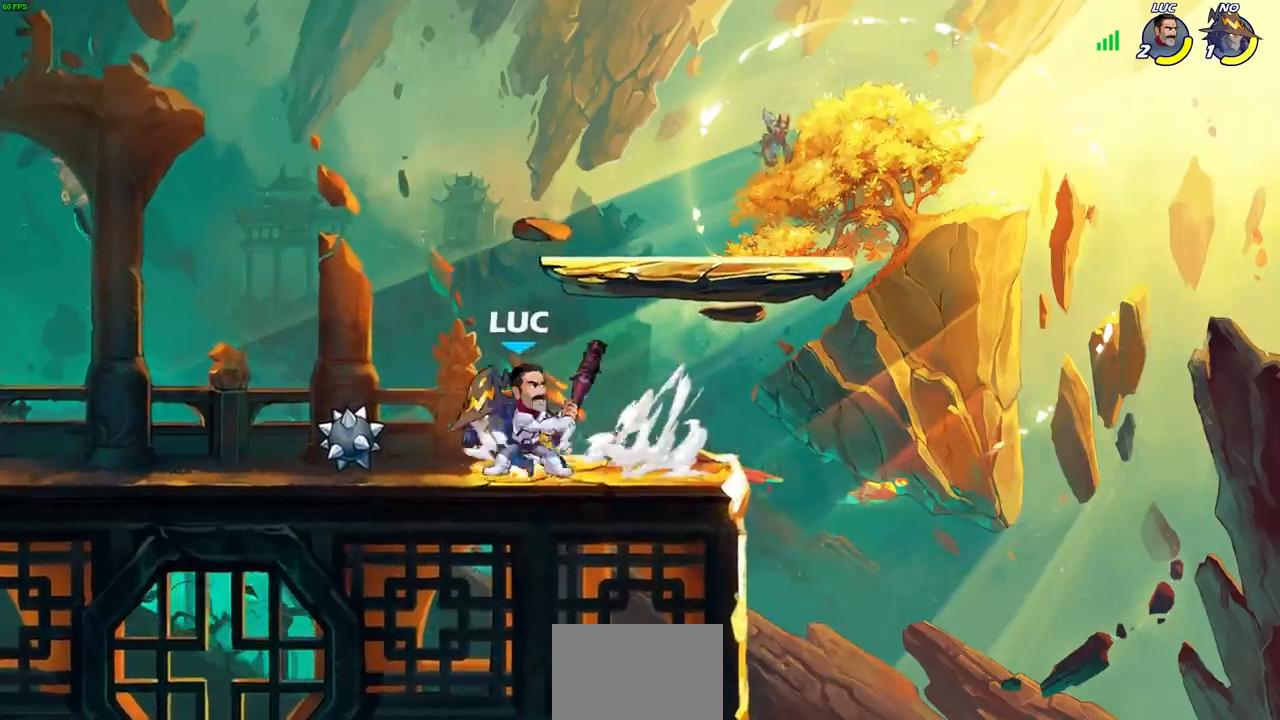
{"buttons": [], "left_stick": "center", "right_stick": "center", "events": [[33, "CIRCLE", "up"]]}
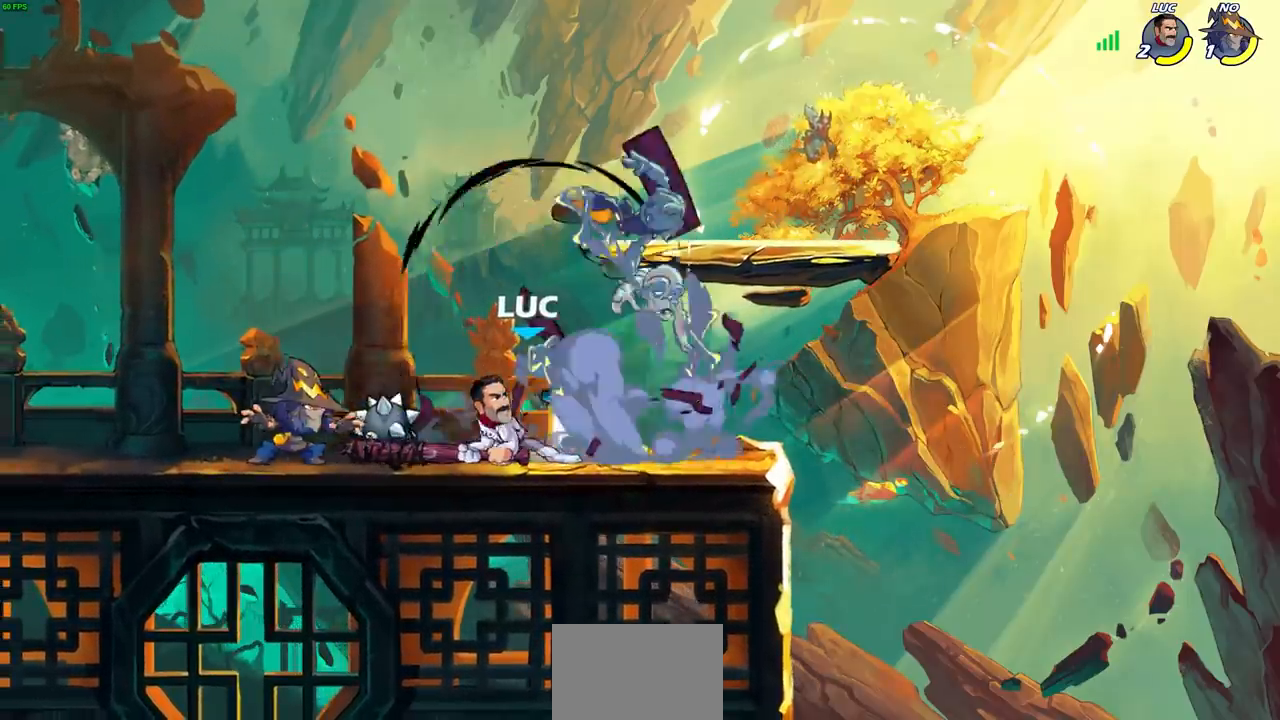
{"buttons": ["R2"], "left_stick": "up-right", "right_stick": "center", "events": [[200, "left_stick", "right"], [317, "CROSS", "down"], [367, "left_stick", "up-right"], [417, "R2", "down"], [433, "CROSS", "up"]]}